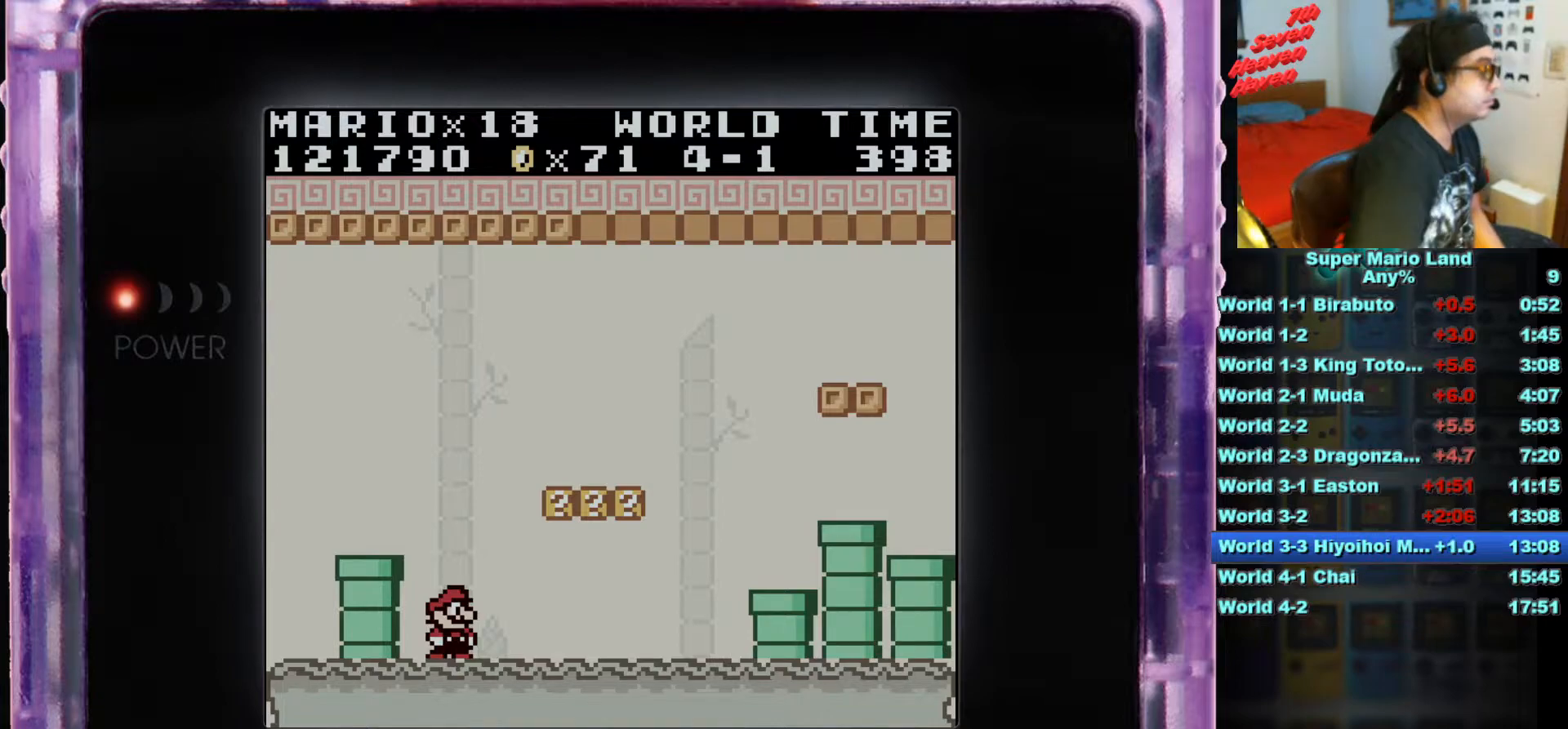
Gameplay with a controller (Nintendo layout); each line is a JSON object with the inputs held at the frame after it. "events" lists button and stick changes between this image and that frame as [ms after this image, input, new state], when the widget could be followed in between. Not read: L3 R3.
{"buttons": ["B"], "events": [[317, "B", "down"]]}
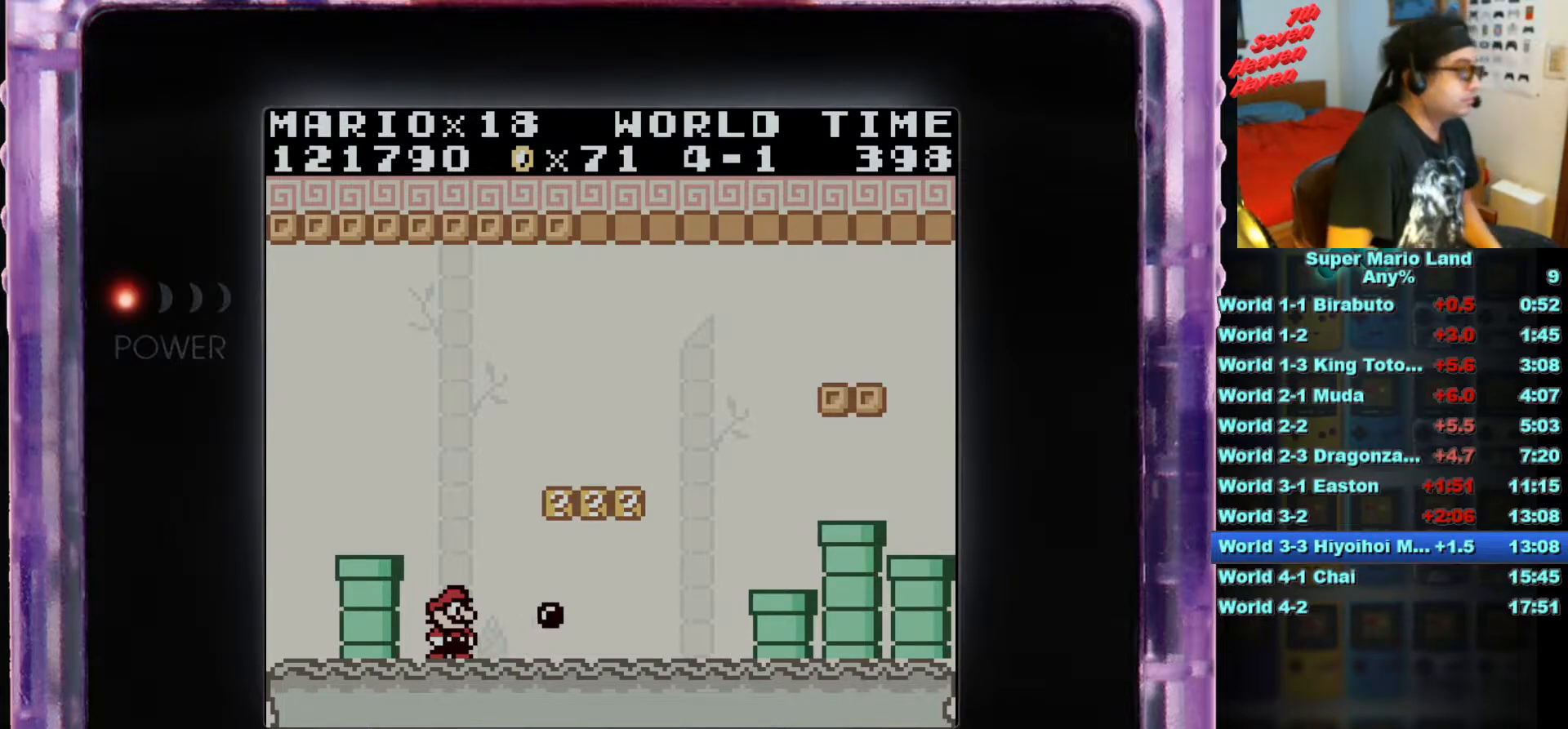
{"buttons": ["A", "B", "DPAD_RIGHT"], "events": [[150, "DPAD_RIGHT", "down"], [167, "DPAD_DOWN", "down"], [183, "DPAD_DOWN", "up"], [434, "A", "down"]]}
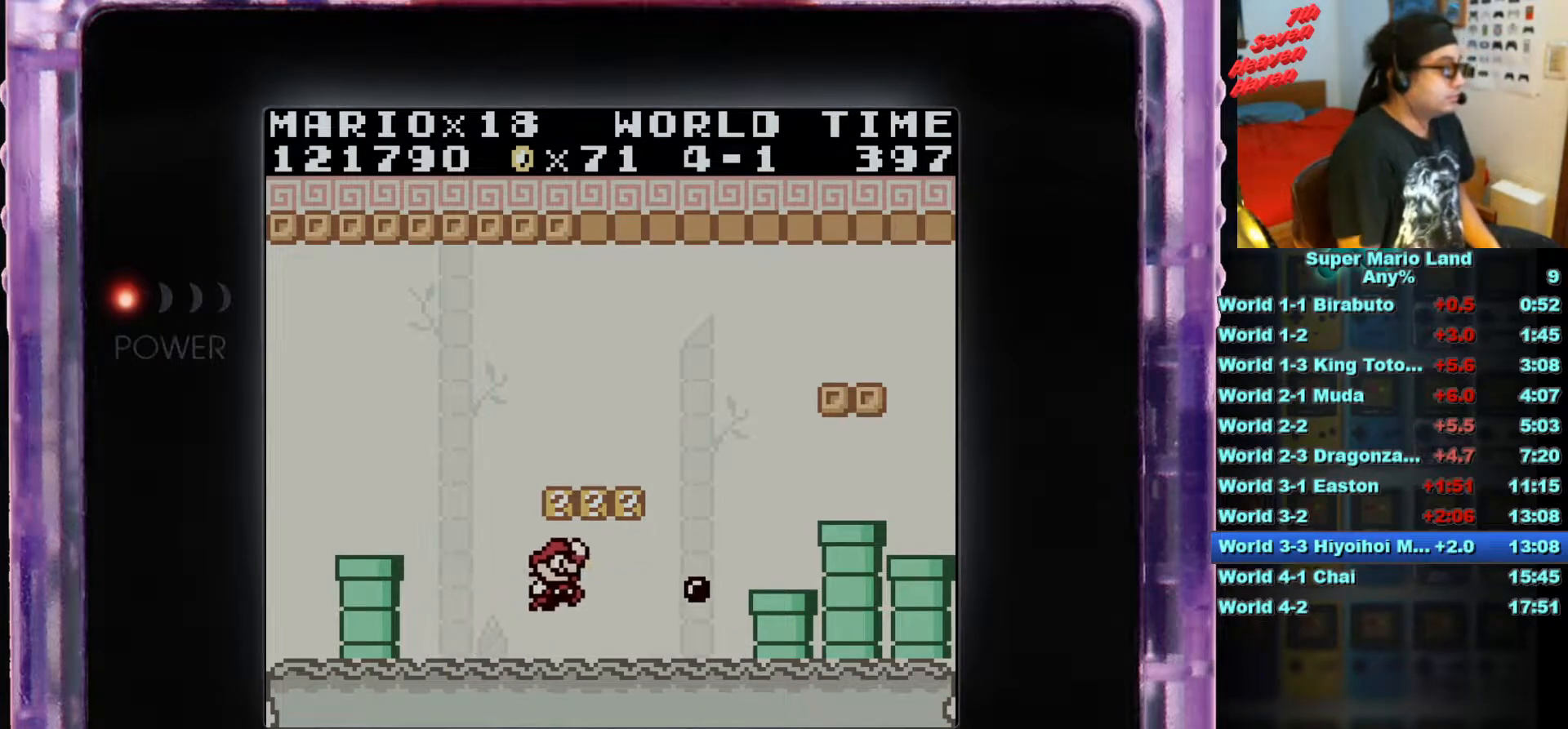
{"buttons": ["A", "B", "DPAD_RIGHT"], "events": [[34, "A", "up"], [367, "A", "down"]]}
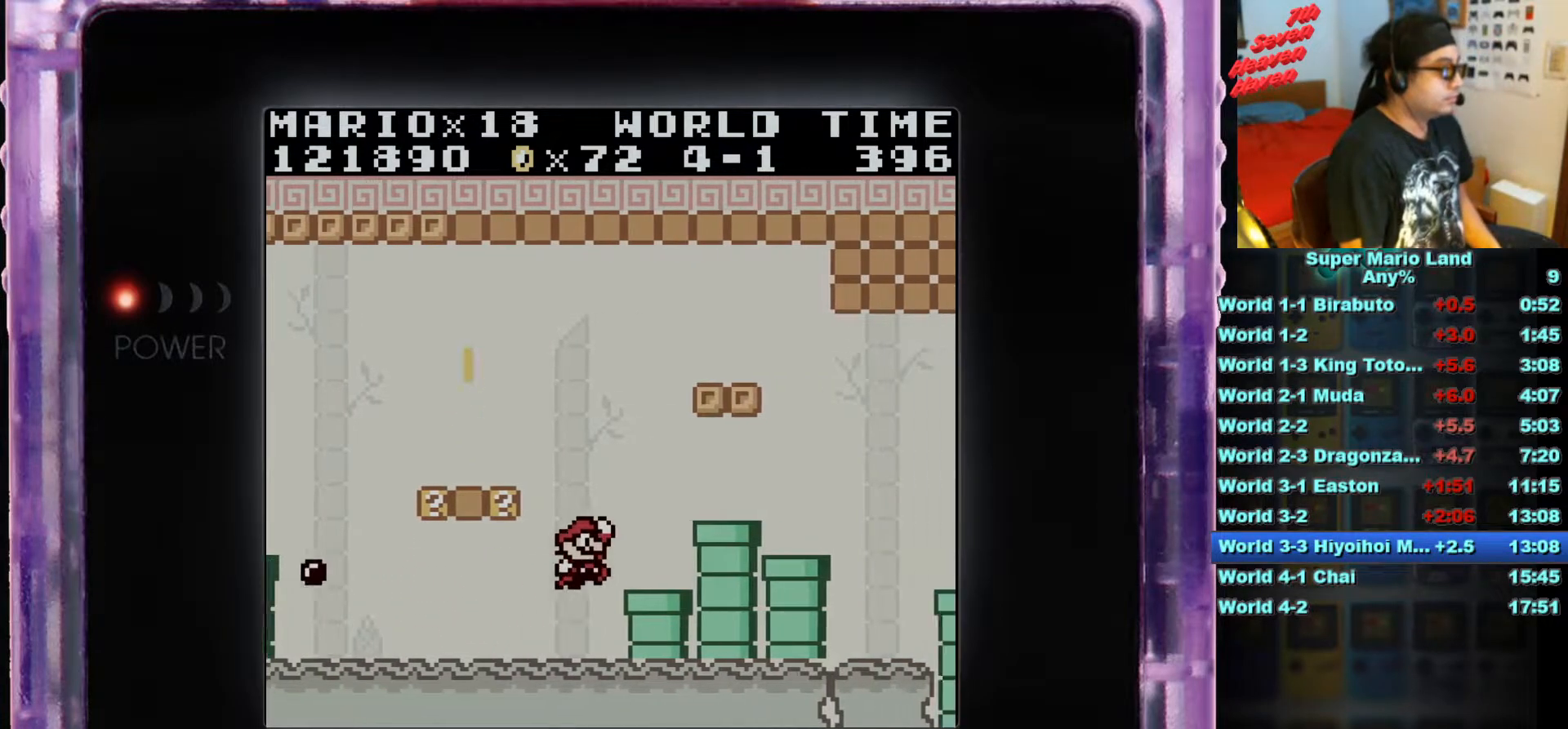
{"buttons": ["A", "B"], "events": [[67, "A", "up"], [350, "DPAD_RIGHT", "up"], [484, "A", "down"]]}
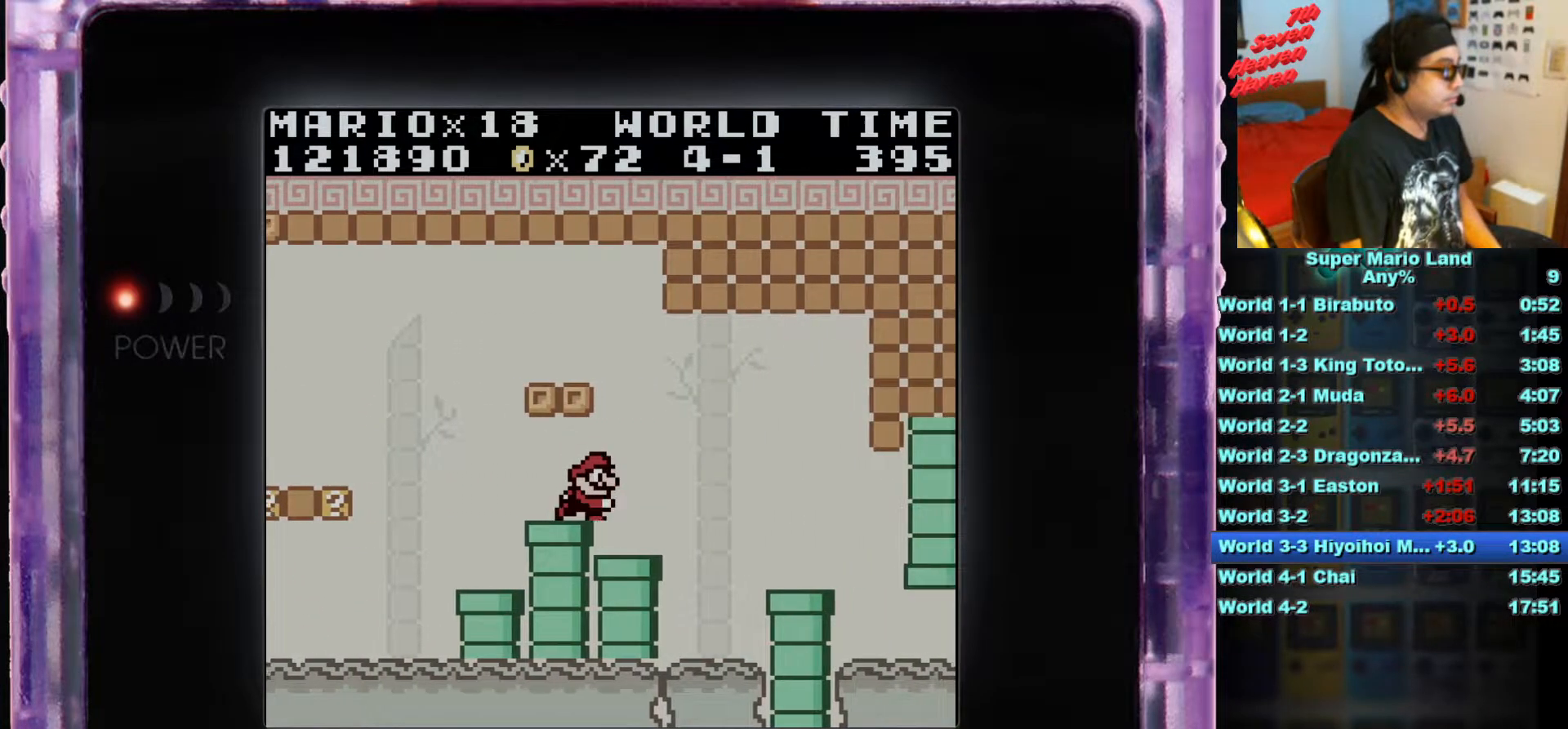
{"buttons": ["A", "B", "DPAD_RIGHT"], "events": [[100, "A", "up"], [301, "DPAD_RIGHT", "down"], [401, "DPAD_RIGHT", "up"], [451, "A", "down"], [484, "DPAD_RIGHT", "down"]]}
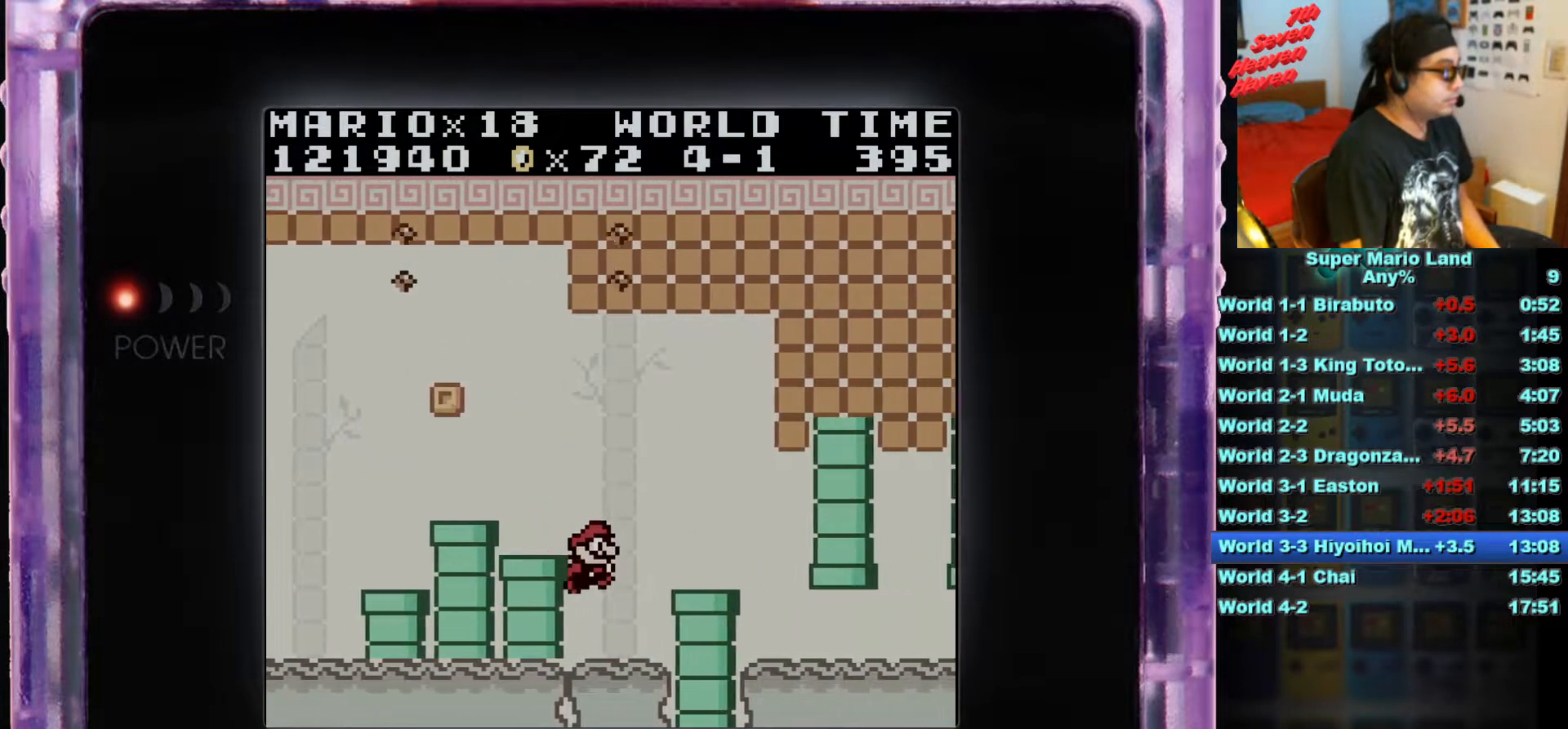
{"buttons": ["B", "DPAD_RIGHT"], "events": [[100, "A", "up"], [317, "A", "down"], [417, "A", "up"]]}
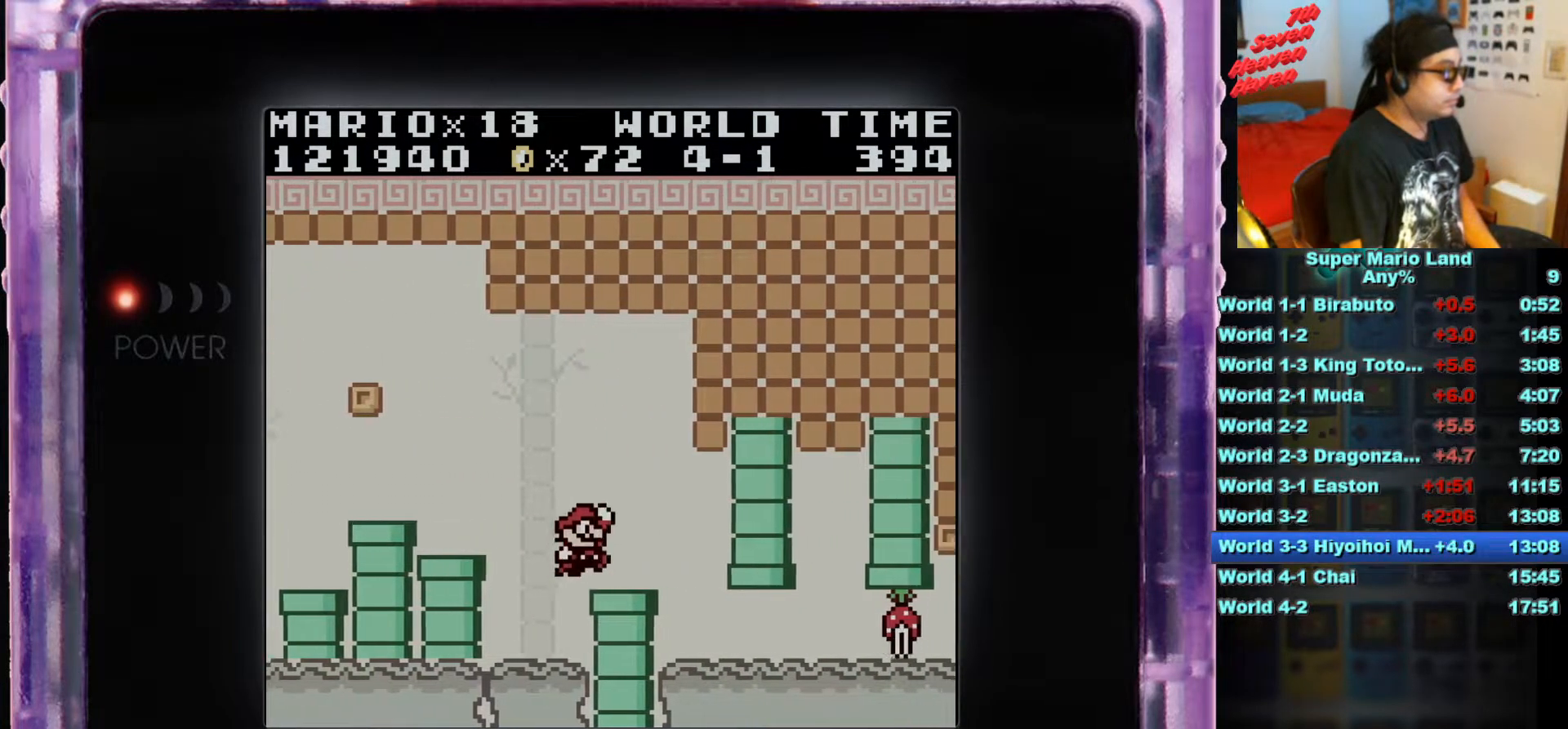
{"buttons": ["DPAD_RIGHT"], "events": [[201, "B", "up"], [317, "DPAD_RIGHT", "up"], [417, "DPAD_RIGHT", "down"]]}
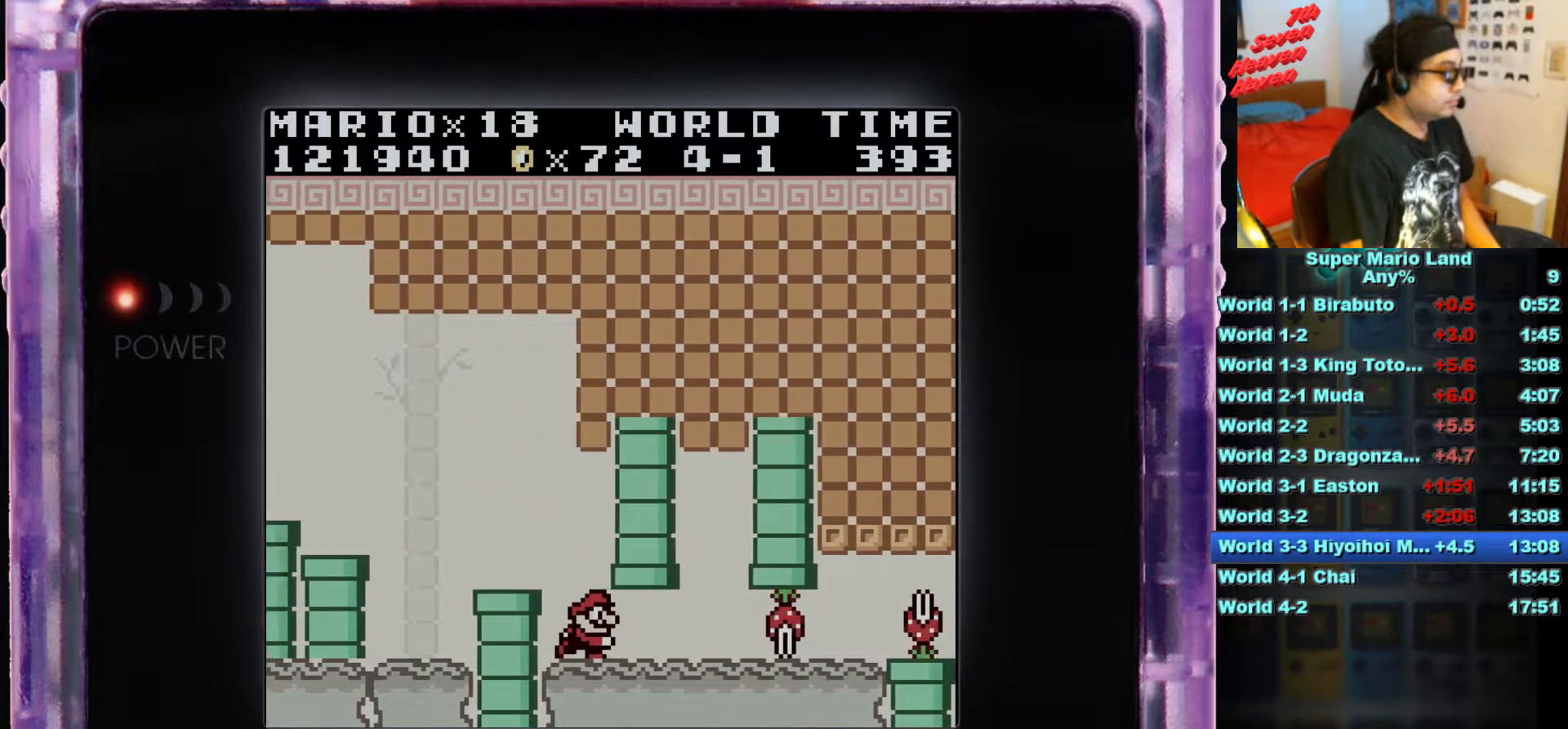
{"buttons": [], "events": [[300, "B", "down"], [450, "B", "up"], [500, "DPAD_RIGHT", "up"]]}
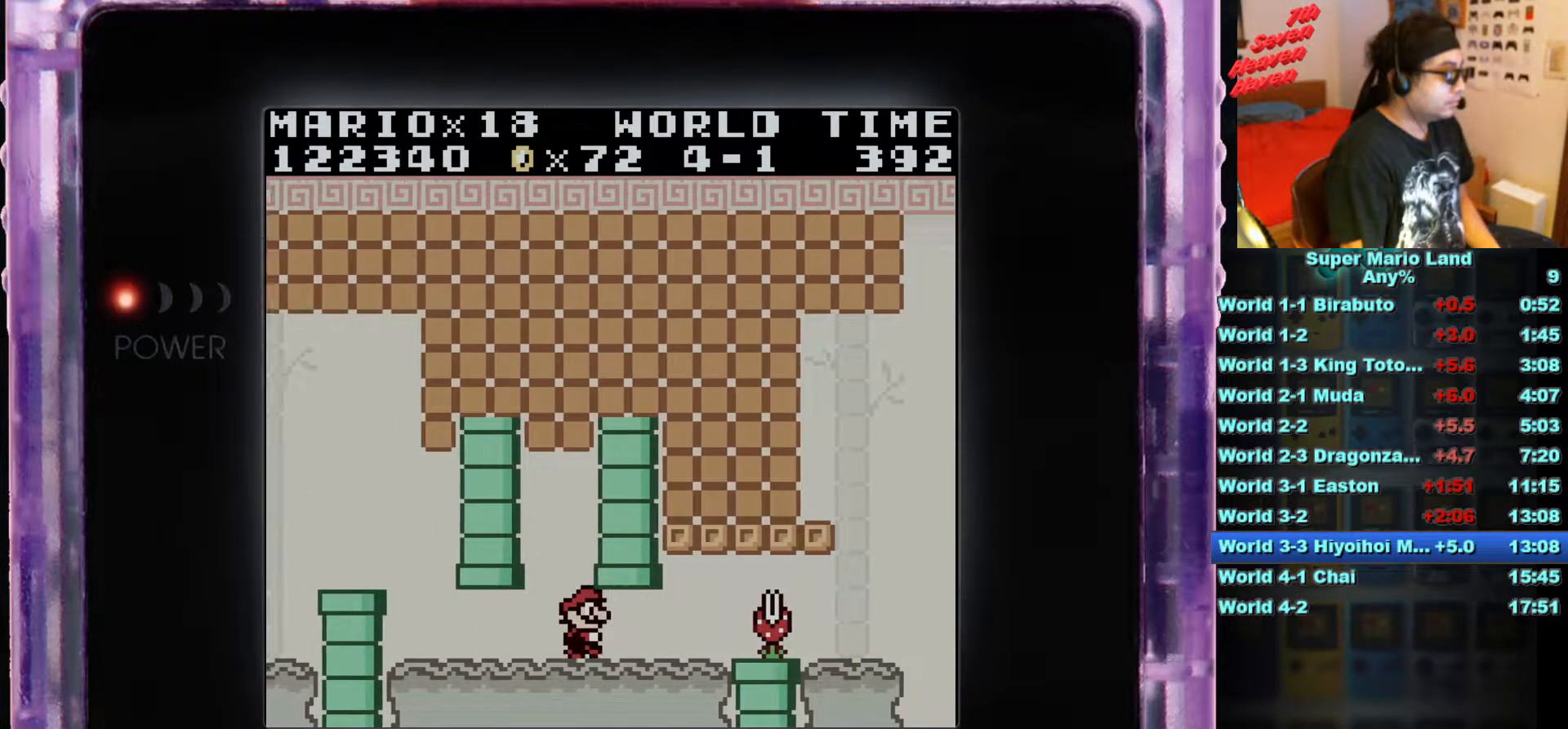
{"buttons": ["DPAD_RIGHT"], "events": [[251, "DPAD_RIGHT", "down"]]}
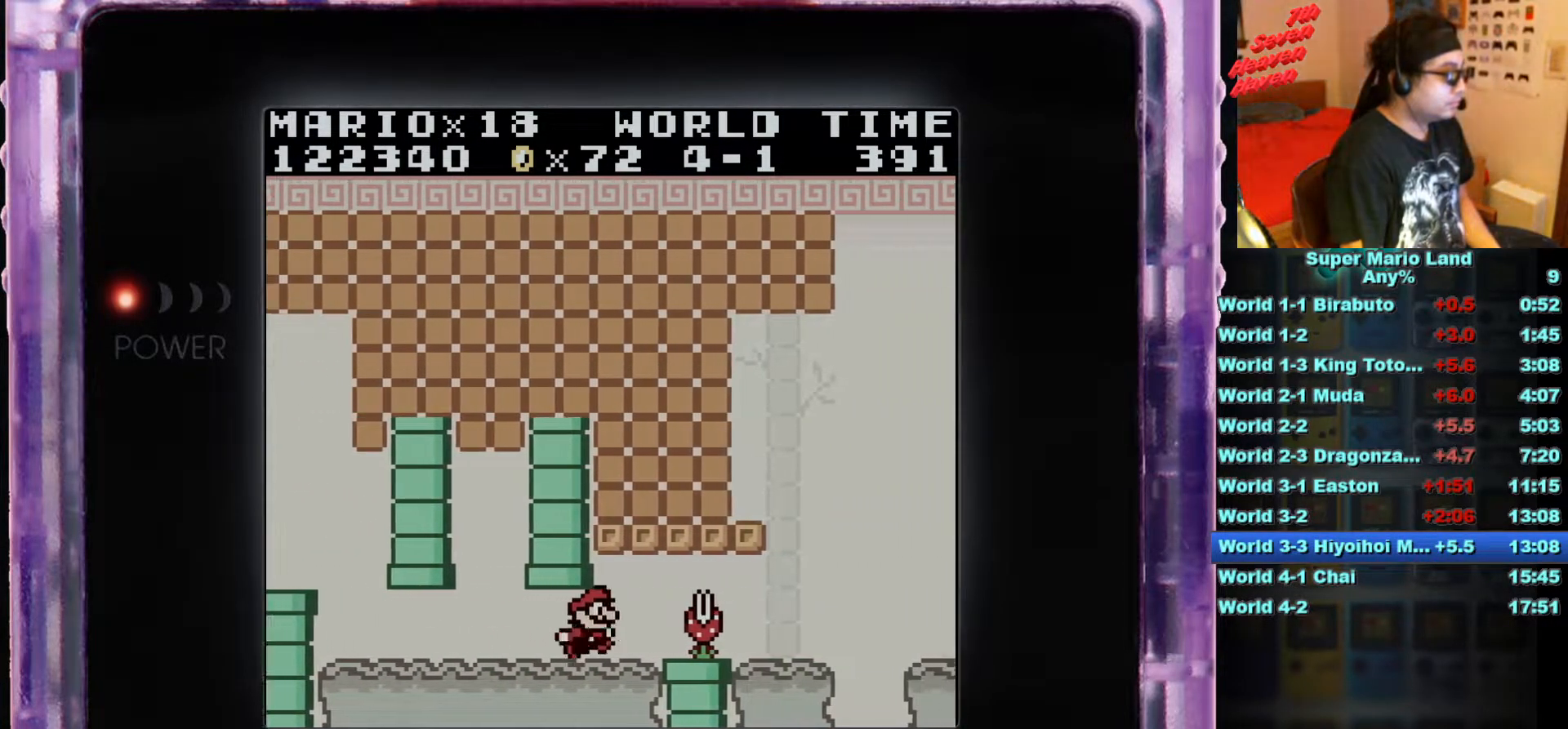
{"buttons": ["B", "DPAD_RIGHT"], "events": [[50, "B", "down"], [100, "DPAD_RIGHT", "up"], [417, "DPAD_RIGHT", "down"]]}
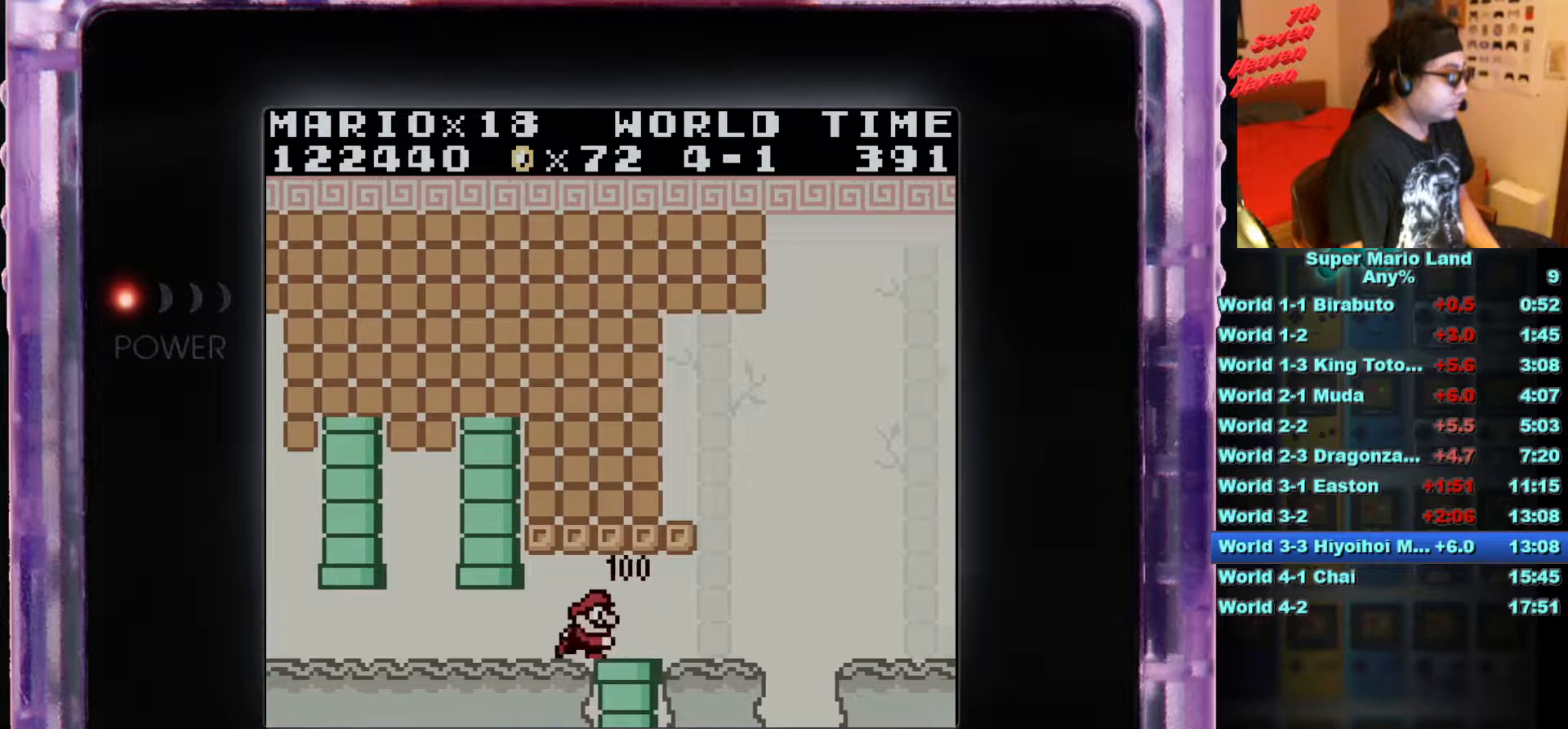
{"buttons": ["A", "B", "DPAD_RIGHT"], "events": [[351, "A", "down"]]}
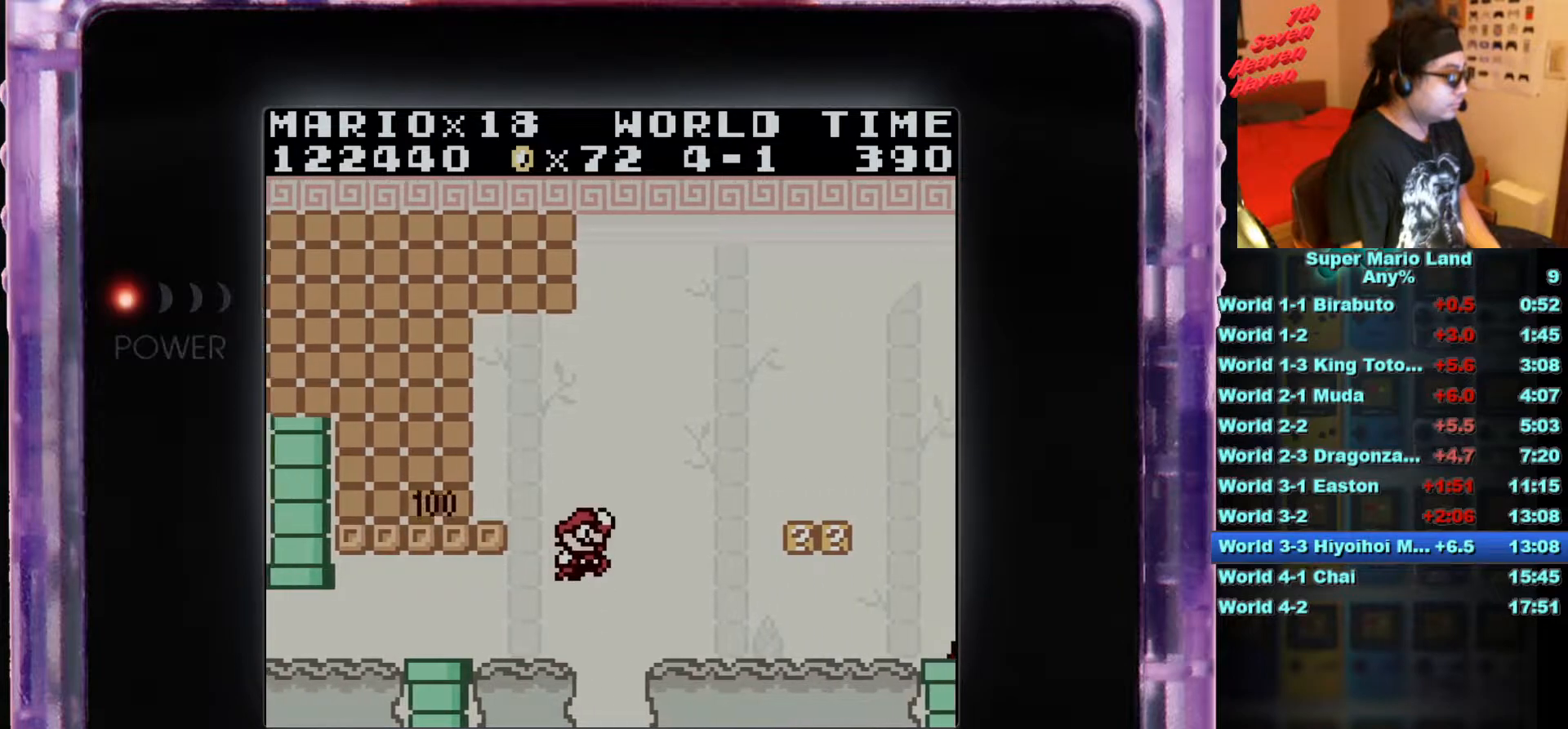
{"buttons": ["DPAD_RIGHT"], "events": [[67, "A", "up"], [117, "B", "up"], [150, "DPAD_RIGHT", "up"], [450, "DPAD_RIGHT", "down"]]}
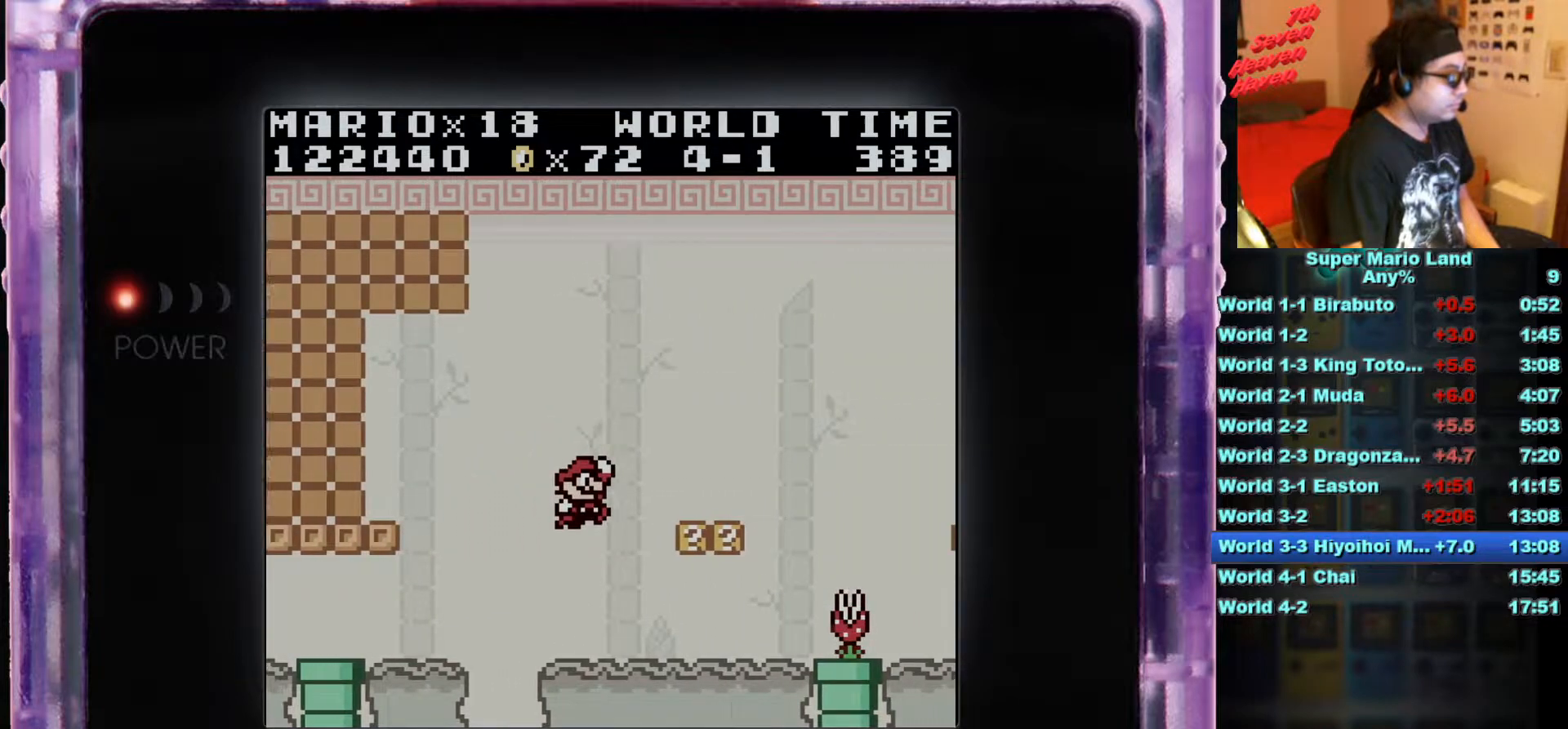
{"buttons": [], "events": [[301, "B", "down"], [334, "DPAD_RIGHT", "up"], [401, "B", "up"]]}
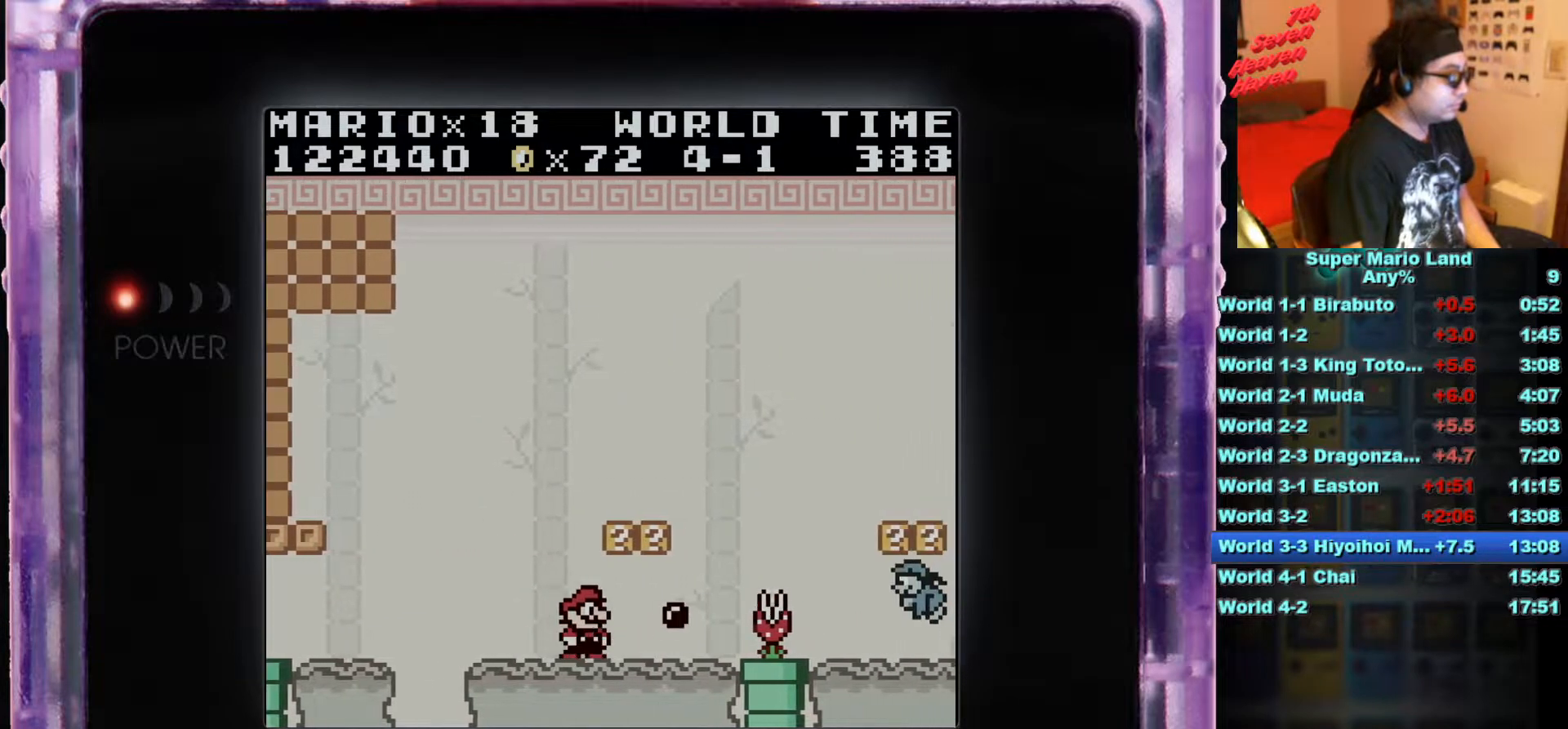
{"buttons": ["DPAD_RIGHT"], "events": [[367, "DPAD_RIGHT", "down"]]}
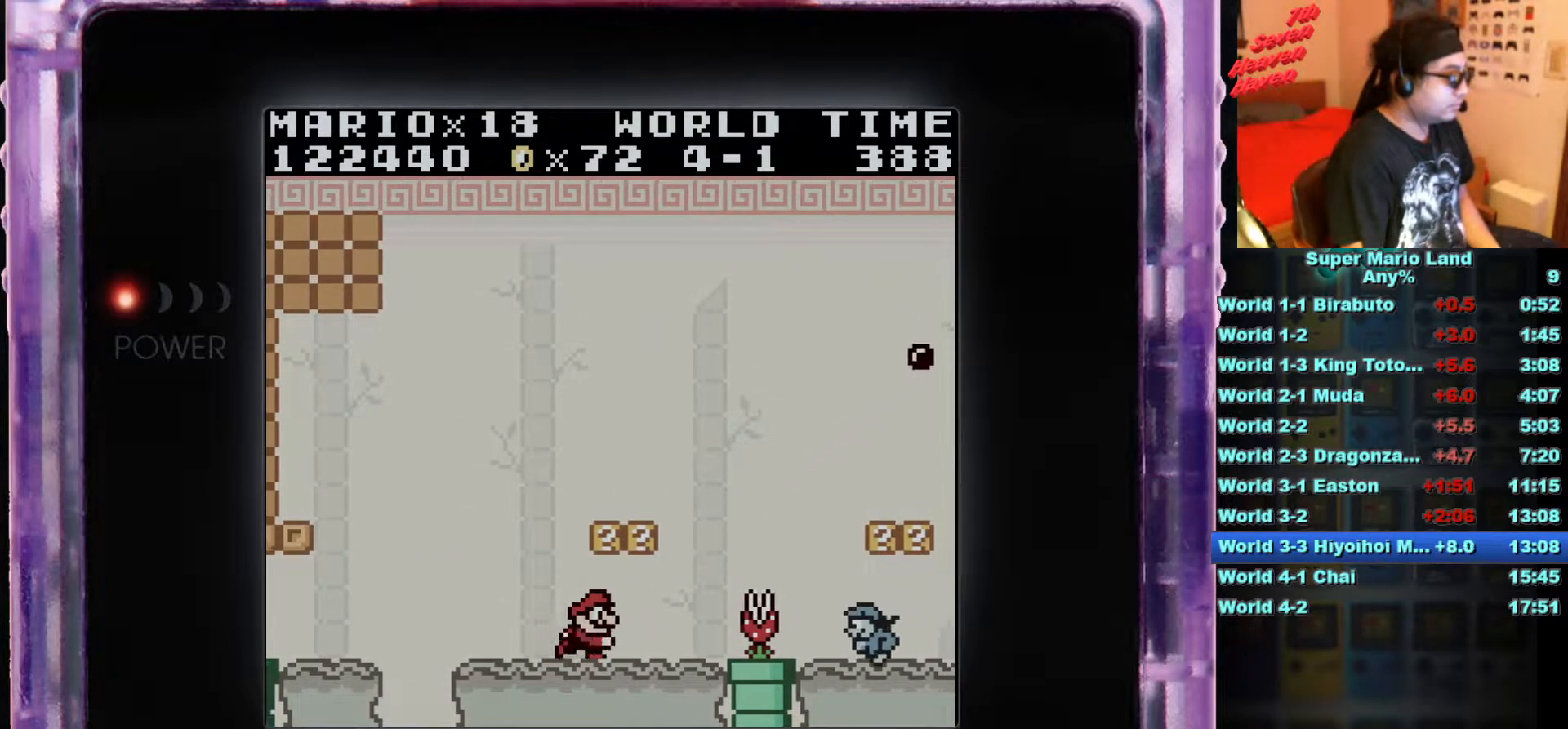
{"buttons": ["B"], "events": [[234, "DPAD_RIGHT", "up"], [251, "B", "down"], [367, "B", "up"], [451, "B", "down"]]}
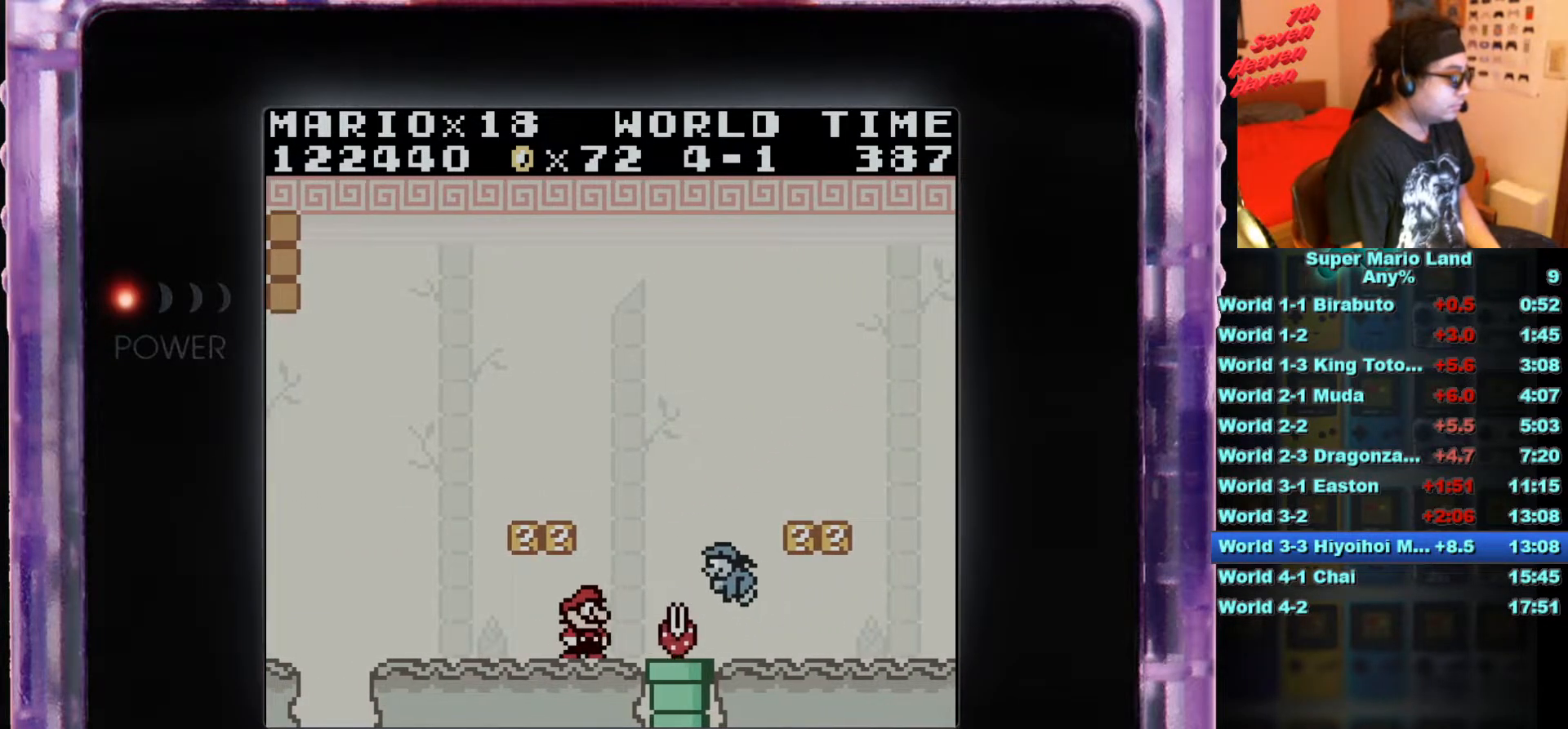
{"buttons": [], "events": [[67, "B", "up"], [150, "B", "down"], [250, "B", "up"], [317, "B", "down"], [417, "B", "up"]]}
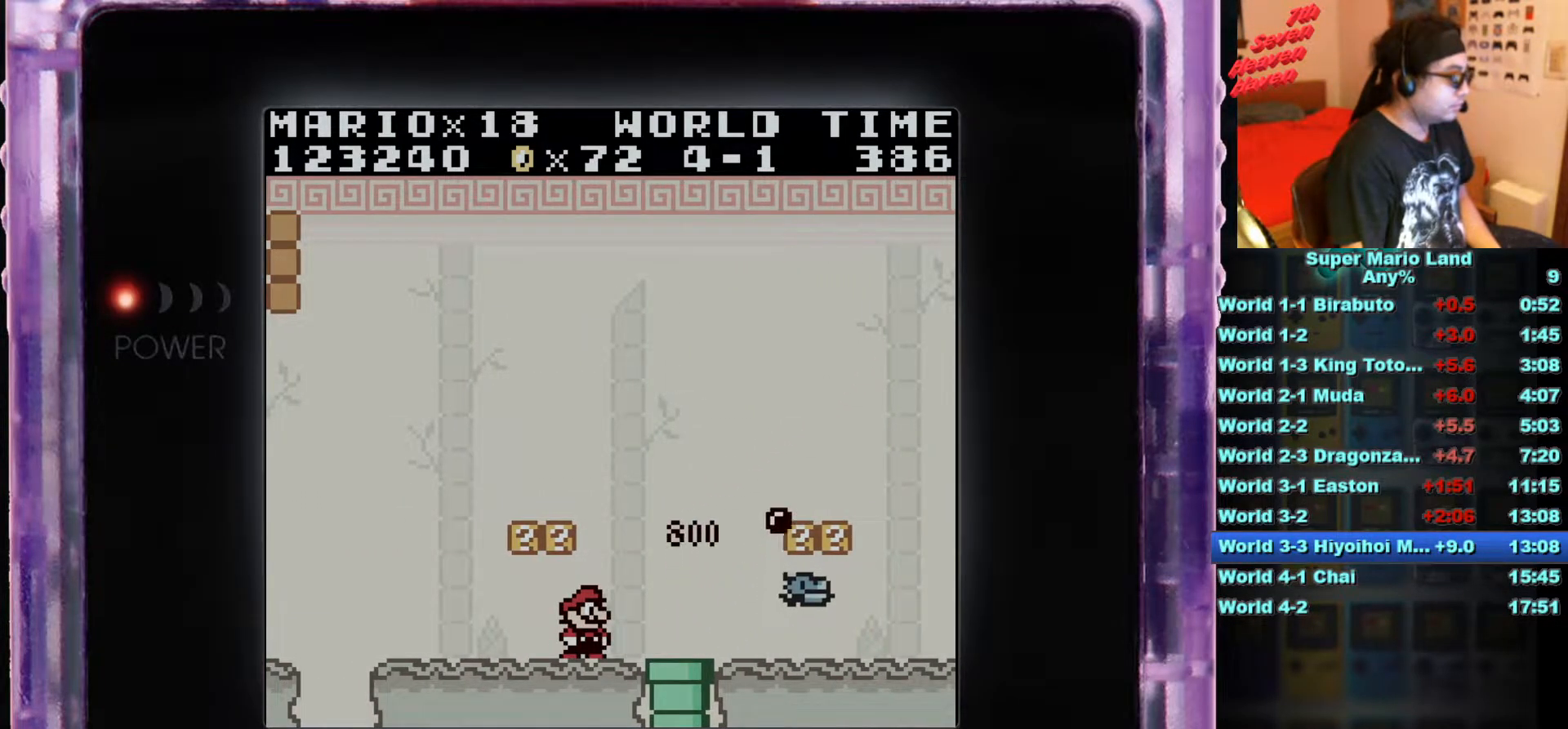
{"buttons": ["B", "DPAD_RIGHT"], "events": [[34, "DPAD_RIGHT", "down"], [84, "B", "down"]]}
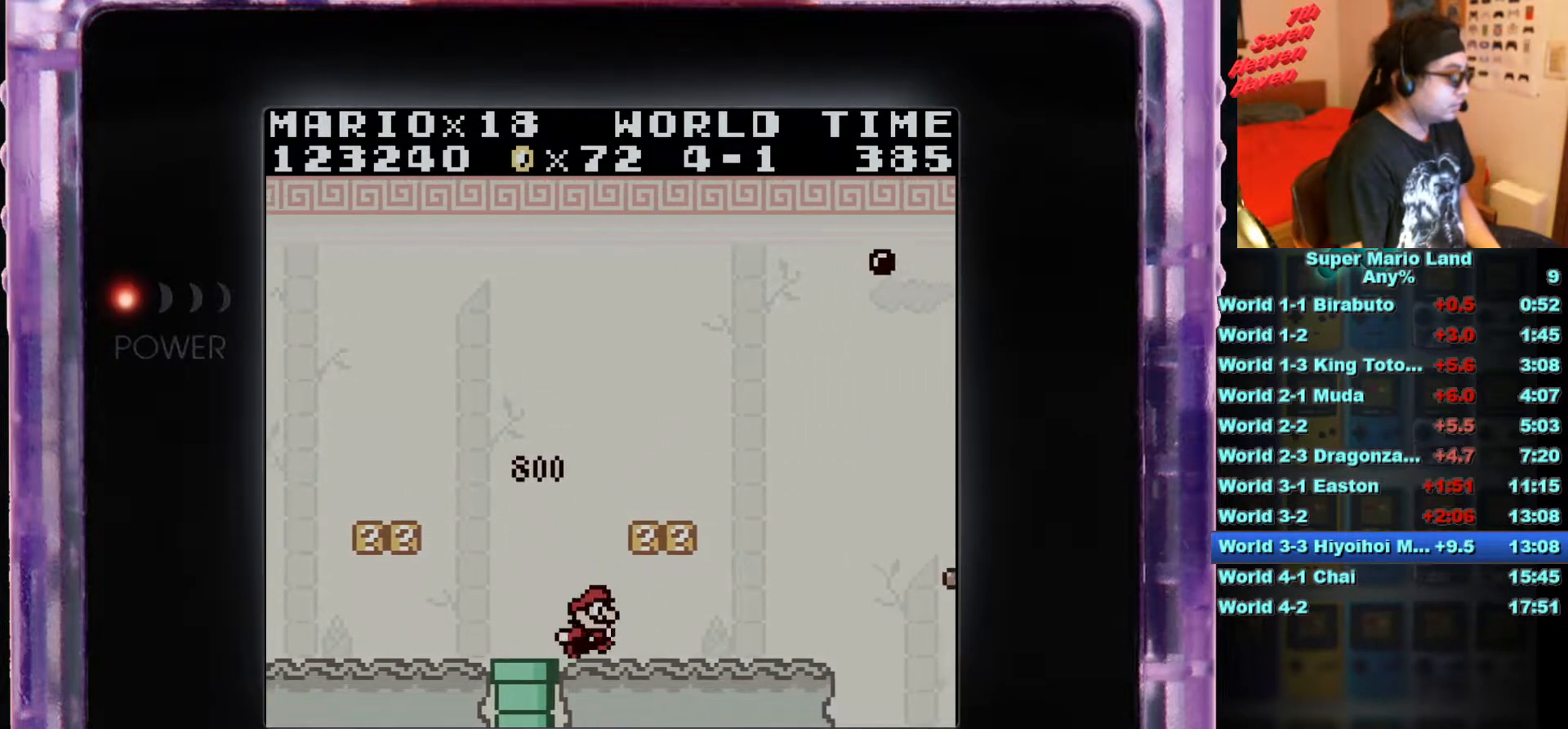
{"buttons": ["B"], "events": [[384, "DPAD_RIGHT", "up"]]}
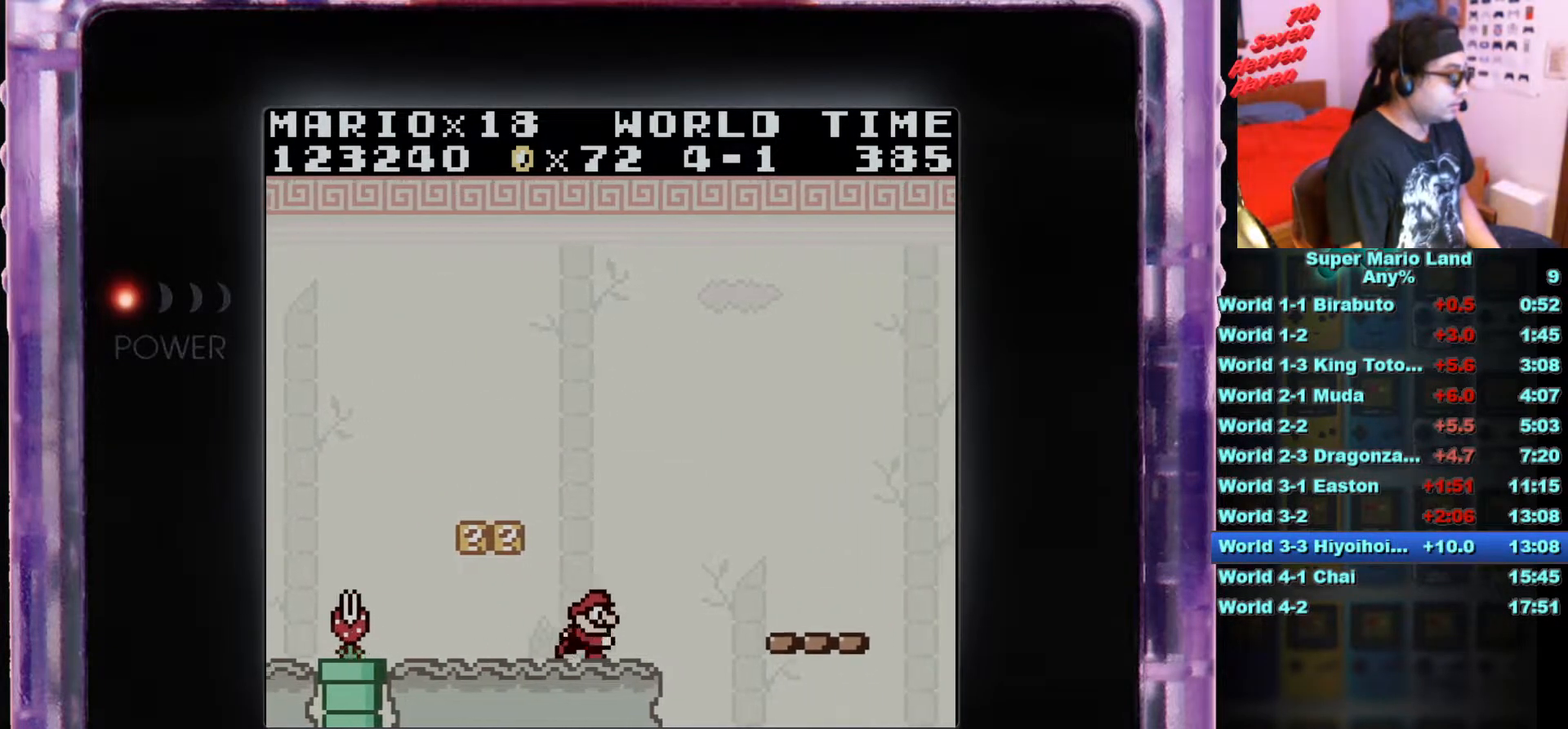
{"buttons": ["DPAD_RIGHT"], "events": [[50, "DPAD_RIGHT", "down"], [151, "A", "down"], [301, "A", "up"], [401, "B", "up"]]}
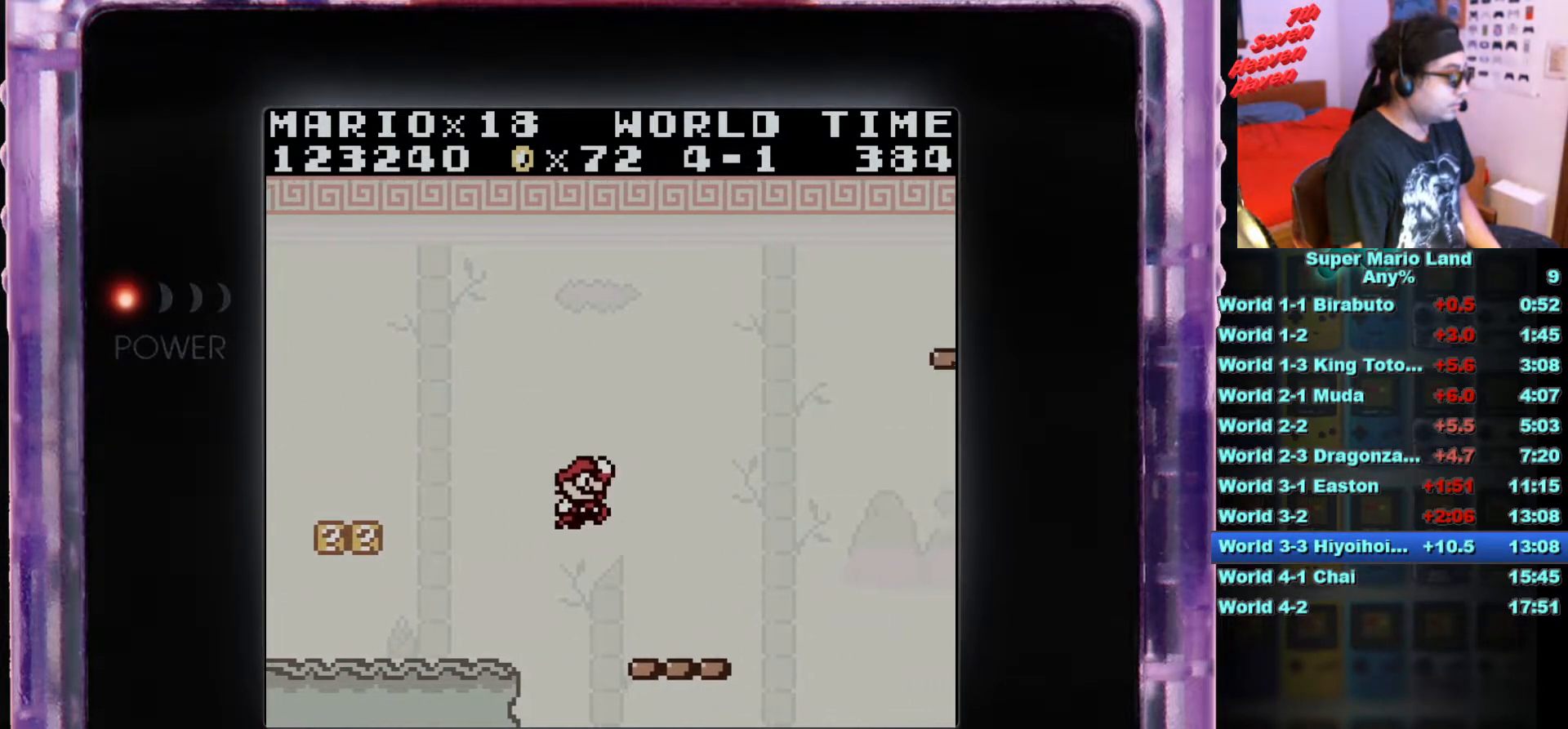
{"buttons": [], "events": [[167, "DPAD_RIGHT", "up"]]}
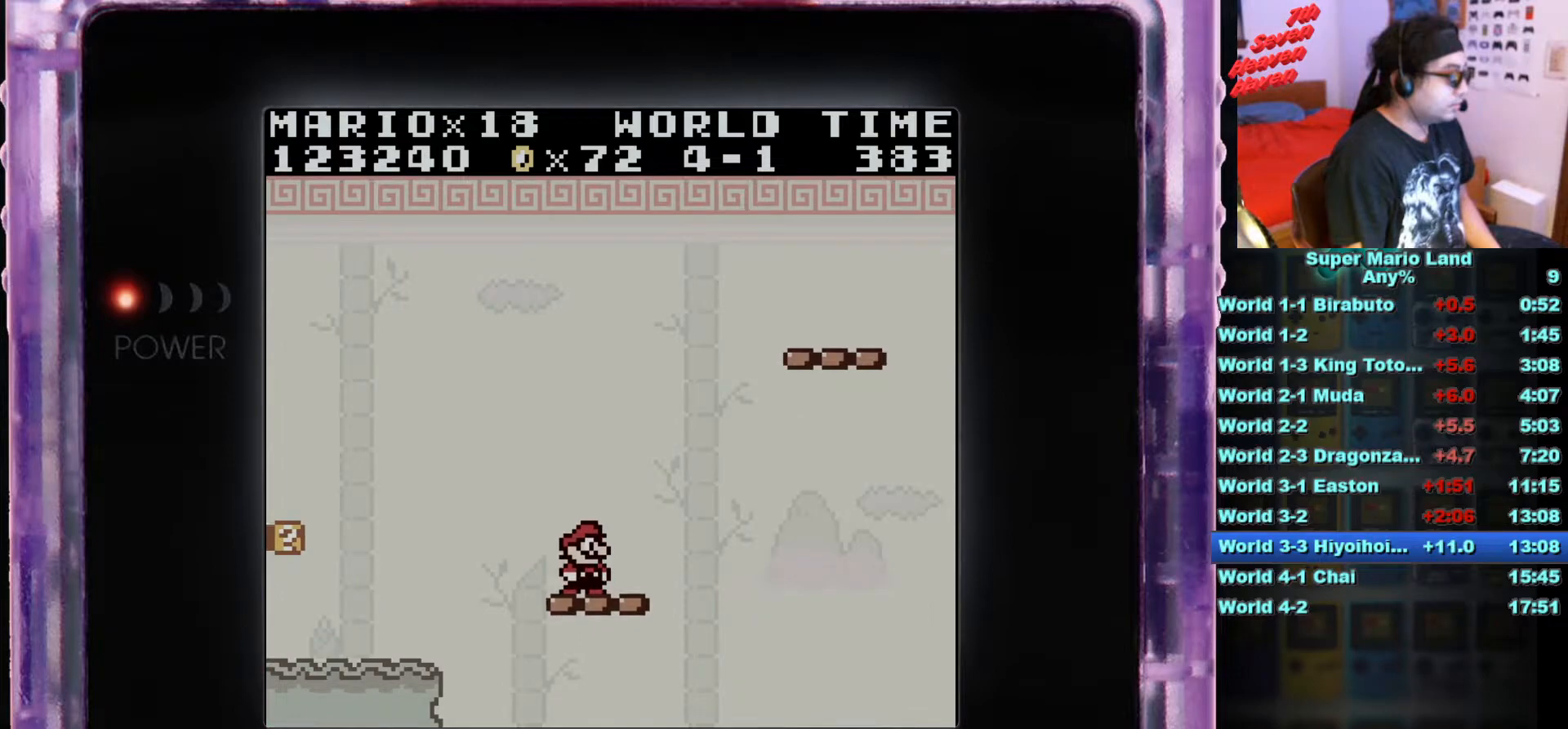
{"buttons": ["B"], "events": [[150, "B", "down"]]}
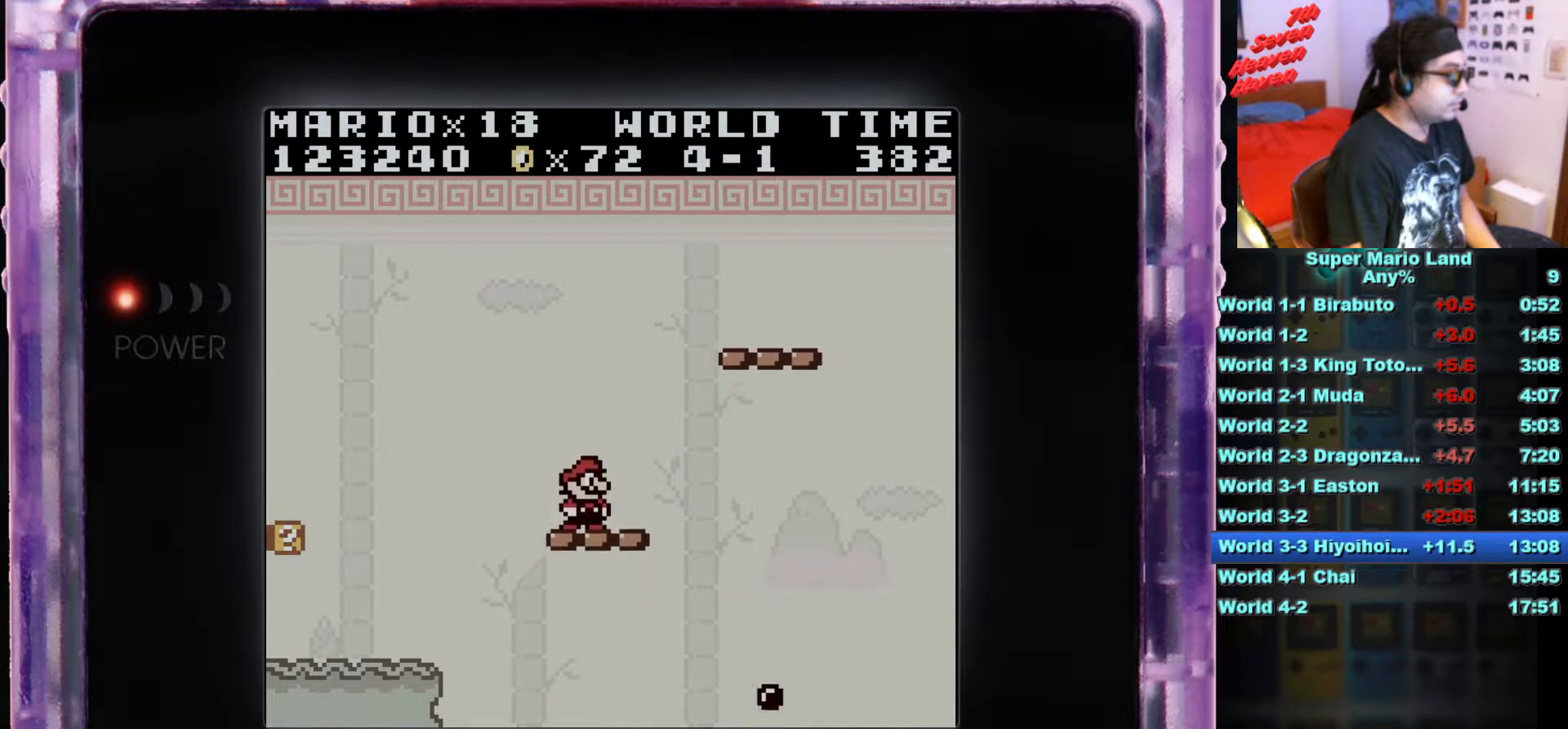
{"buttons": ["A", "B", "DPAD_RIGHT"], "events": [[384, "DPAD_RIGHT", "down"], [467, "A", "down"]]}
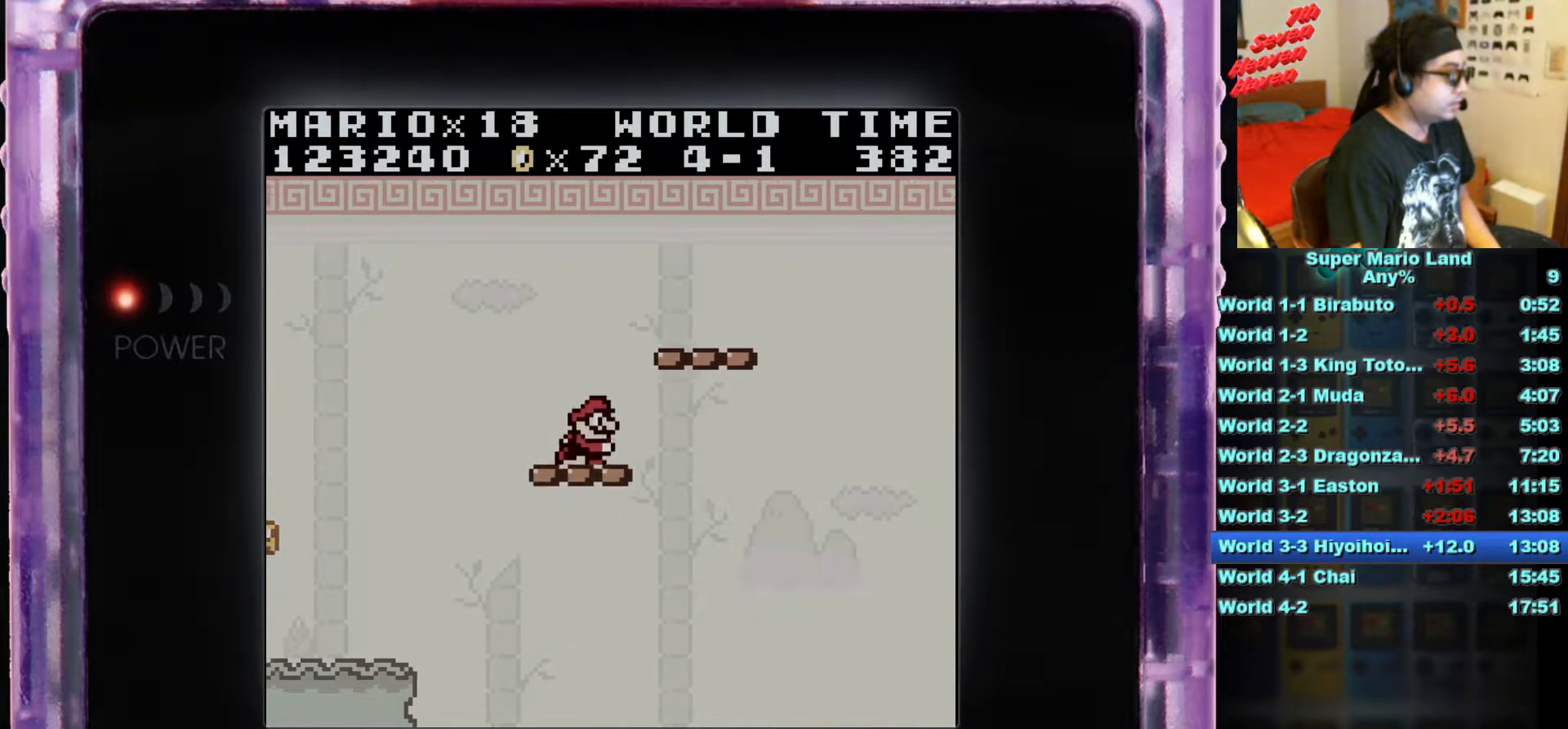
{"buttons": [], "events": [[217, "A", "up"], [367, "B", "up"], [433, "DPAD_RIGHT", "up"]]}
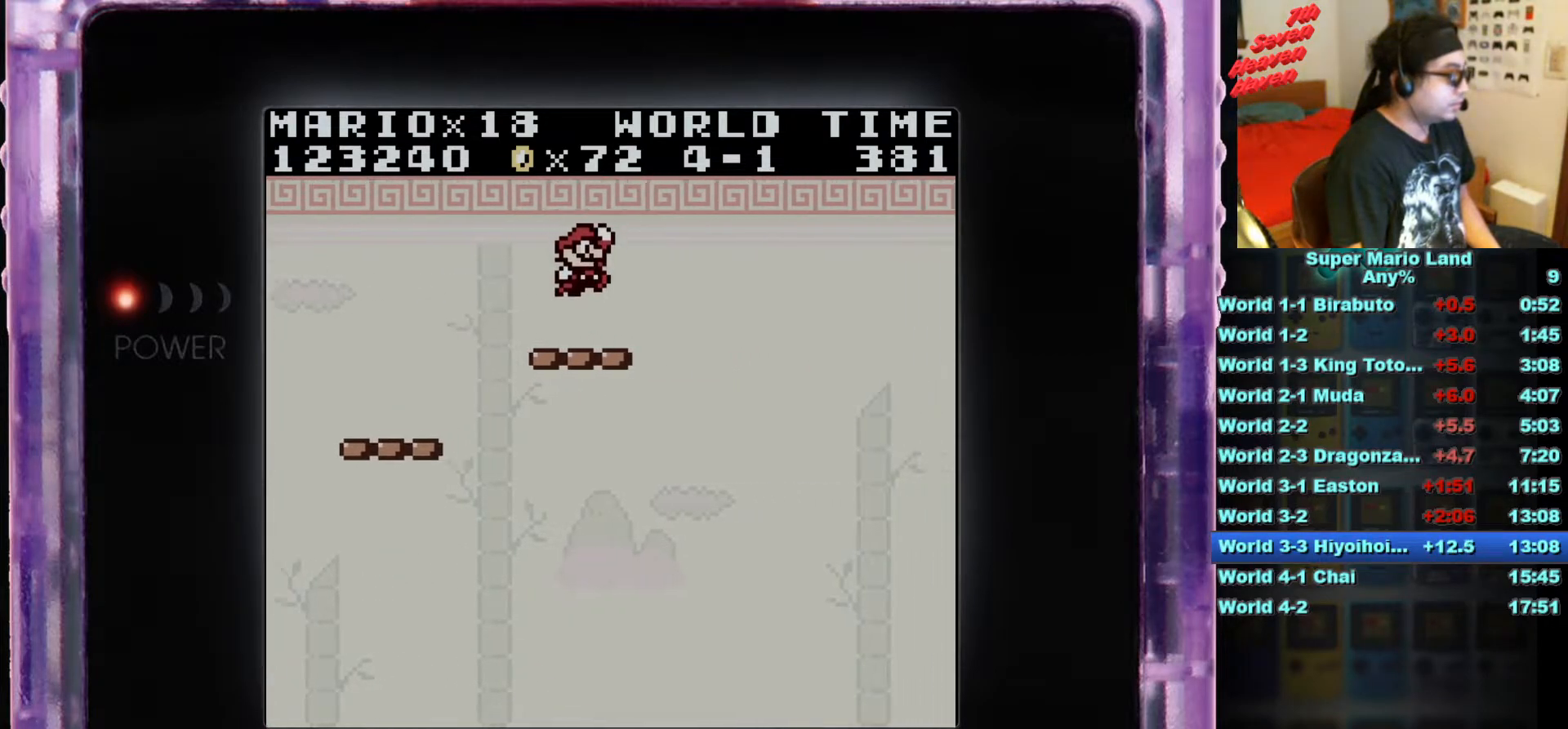
{"buttons": ["B"], "events": [[401, "B", "down"]]}
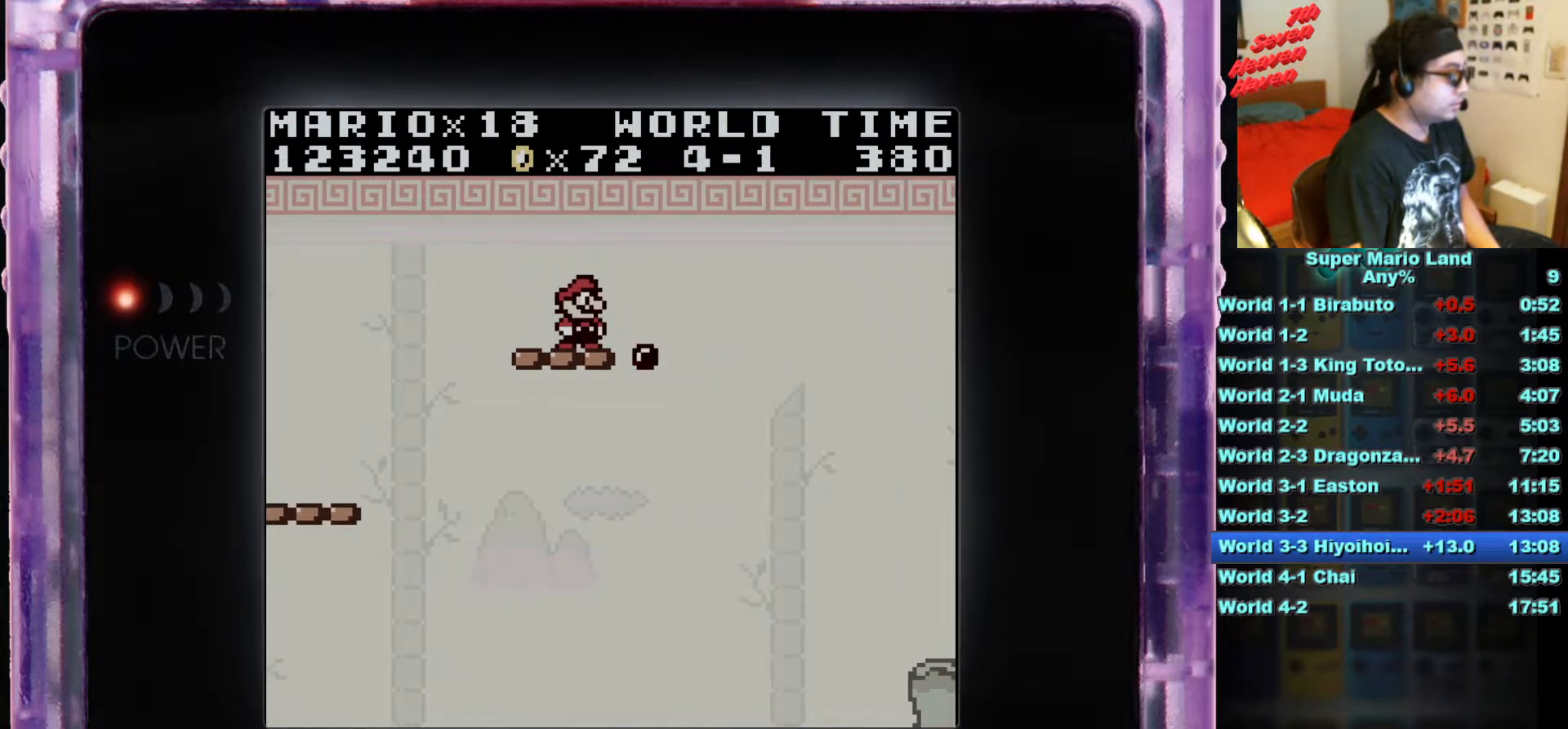
{"buttons": ["A", "B", "DPAD_RIGHT"], "events": [[217, "DPAD_RIGHT", "down"], [283, "A", "down"]]}
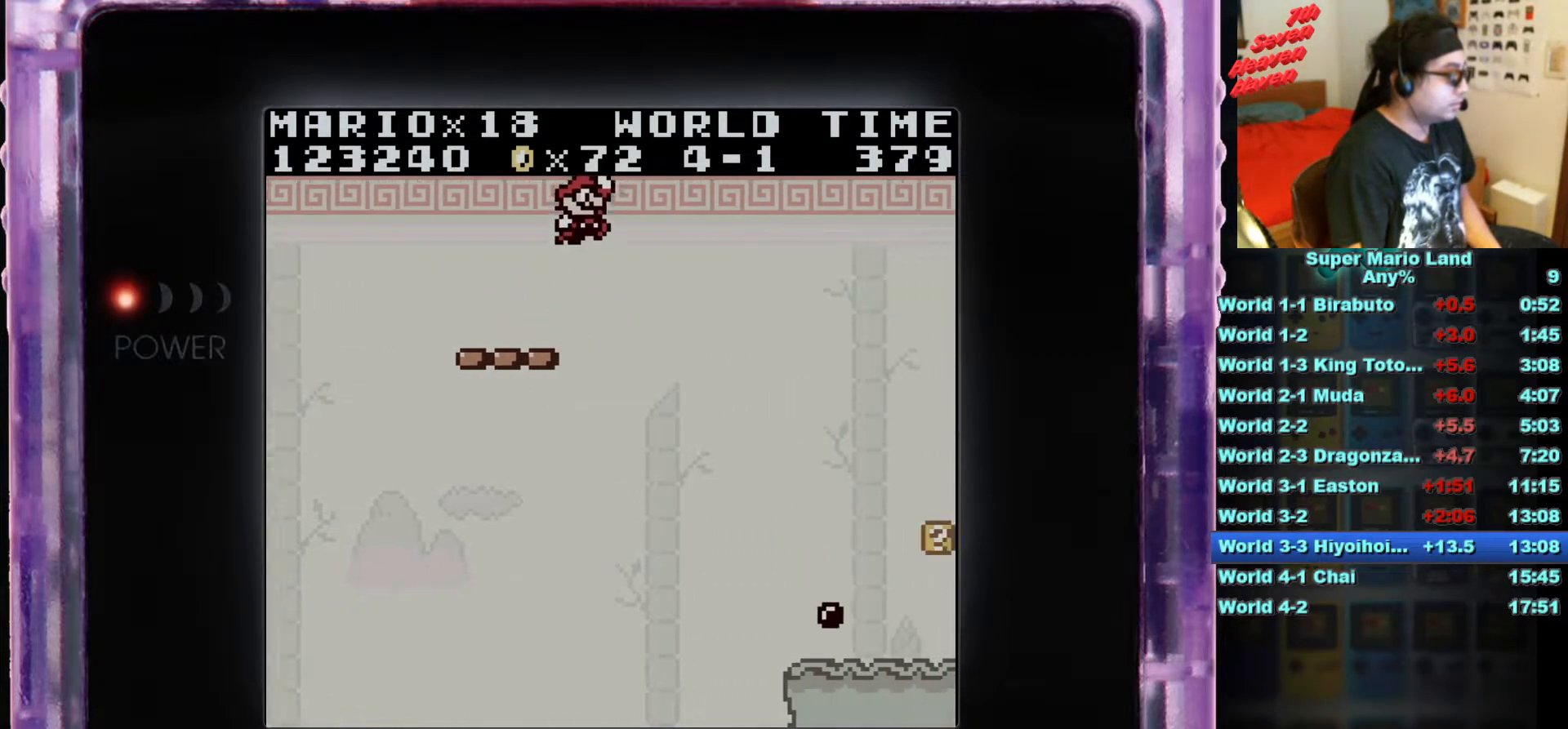
{"buttons": ["A", "B", "DPAD_RIGHT"], "events": []}
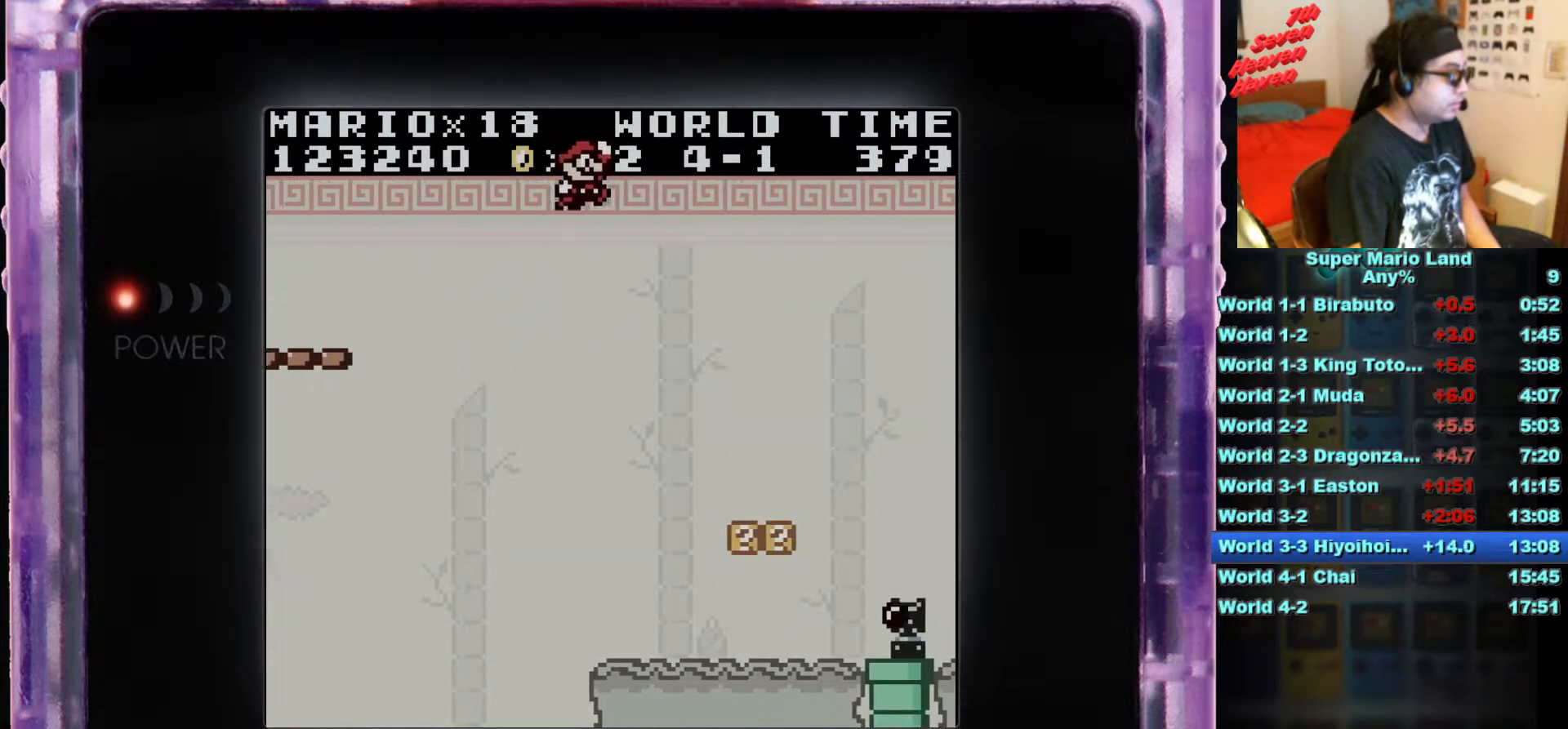
{"buttons": [], "events": [[283, "A", "up"], [383, "B", "up"], [383, "DPAD_RIGHT", "up"]]}
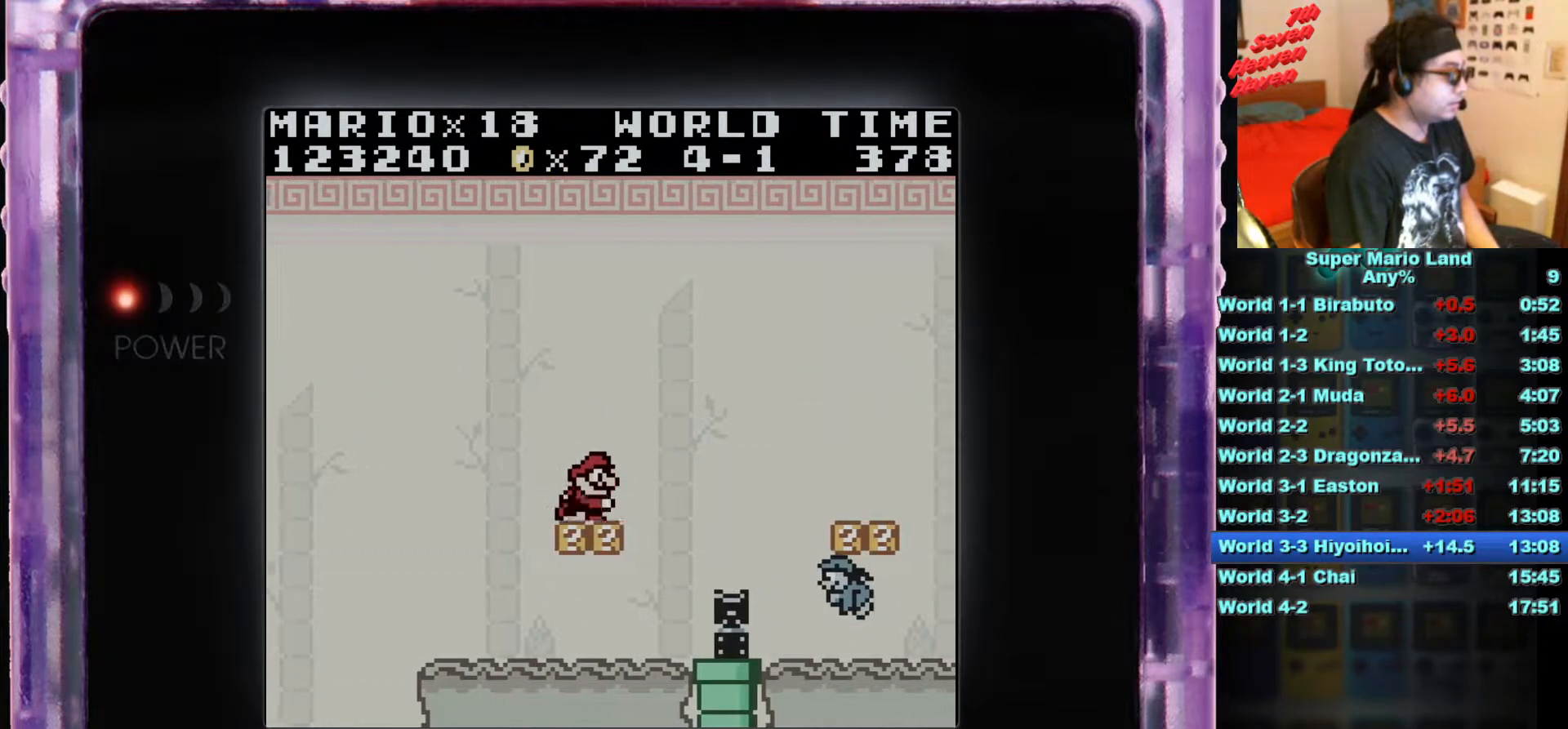
{"buttons": [], "events": [[200, "B", "down"], [284, "B", "up"]]}